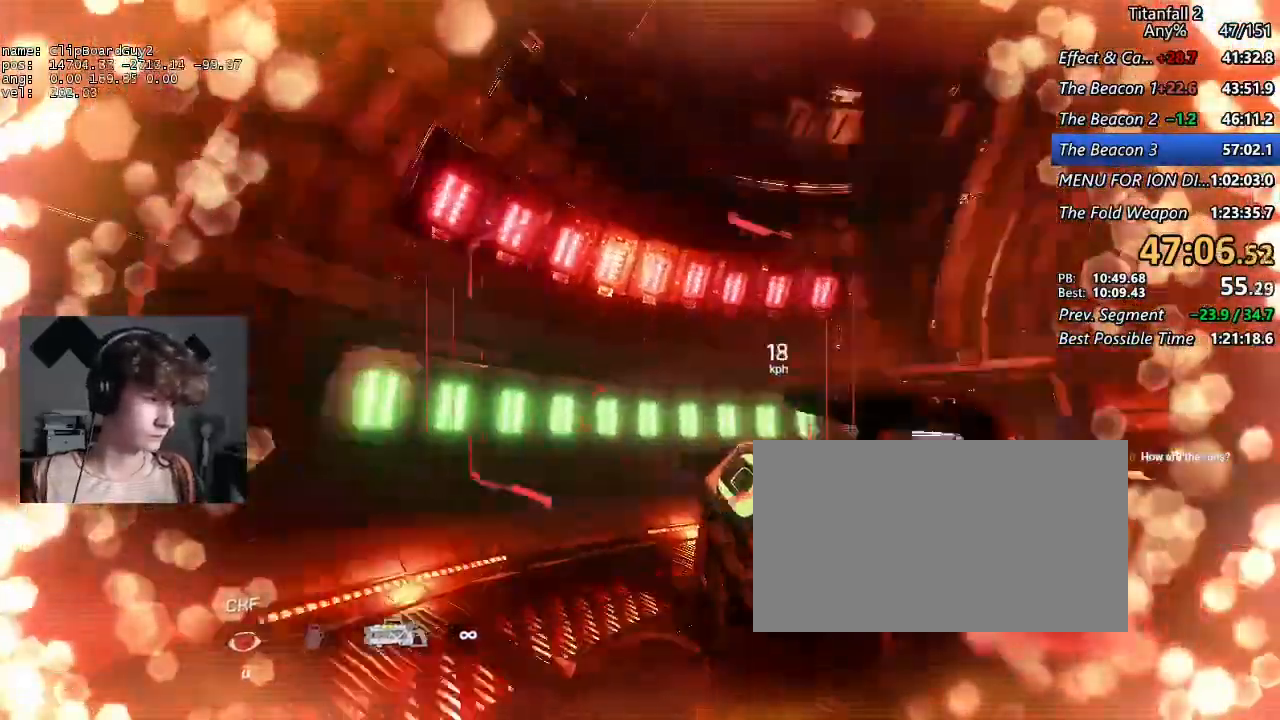
Gameplay with keyboard and mouse; each line is a JSON object with the keys and mouse buttons held at the frame after it. "events" lists presses ("down") and releases ("up") of "1", "2", "3", "4", "5", "a", "alt", "b", "c", "ctrl", "d", "e", "f", "g", "q", "r", "s", "shift", "space", "t", "tab", "v", "w", "x", "z", "mouse_left", "mouse_middle", "mouse_right", "mouse_mb4", "mouse_mb5", "mouse_wheel_up" and "mouse_wheel_down" between this image and that frame as [ms after this image, input, new state], when the widget could be followed in between. "mouse_left", "mouse_middle", "mouse_right", "mouse_mb4", "mouse_mb5", "mouse_wheel_up", "mouse_wheel_down" = the "left", "middle", "right", "mb4", "mb5", "wheel_up", "wheel_down" buttons of the "mouse" list. No other keys are recorded. Not read: mouse_move.
{"keys": ["d", "shift", "w"], "mouse": ["left"], "events": [[34, "a", "up"], [84, "d", "down"], [134, "mouse_left", "down"]]}
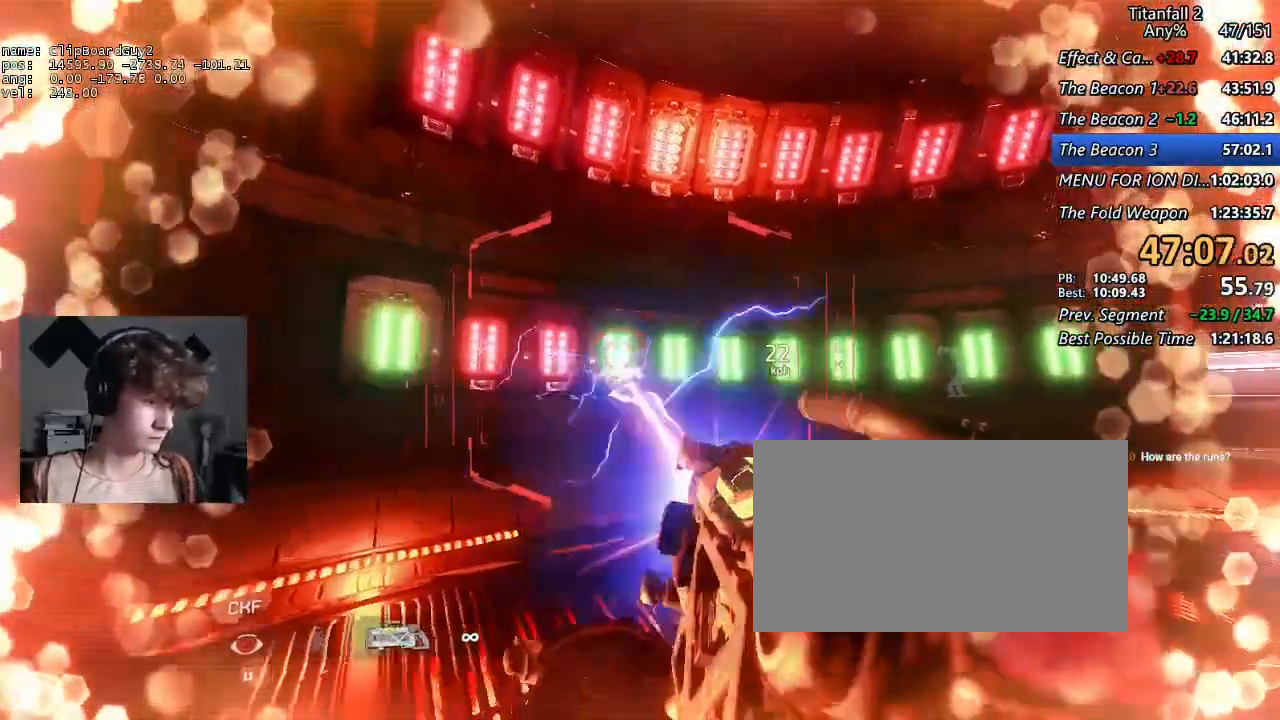
{"keys": ["d", "shift", "w"], "mouse": ["left"], "events": [[234, "mouse_left", "up"], [484, "mouse_left", "down"]]}
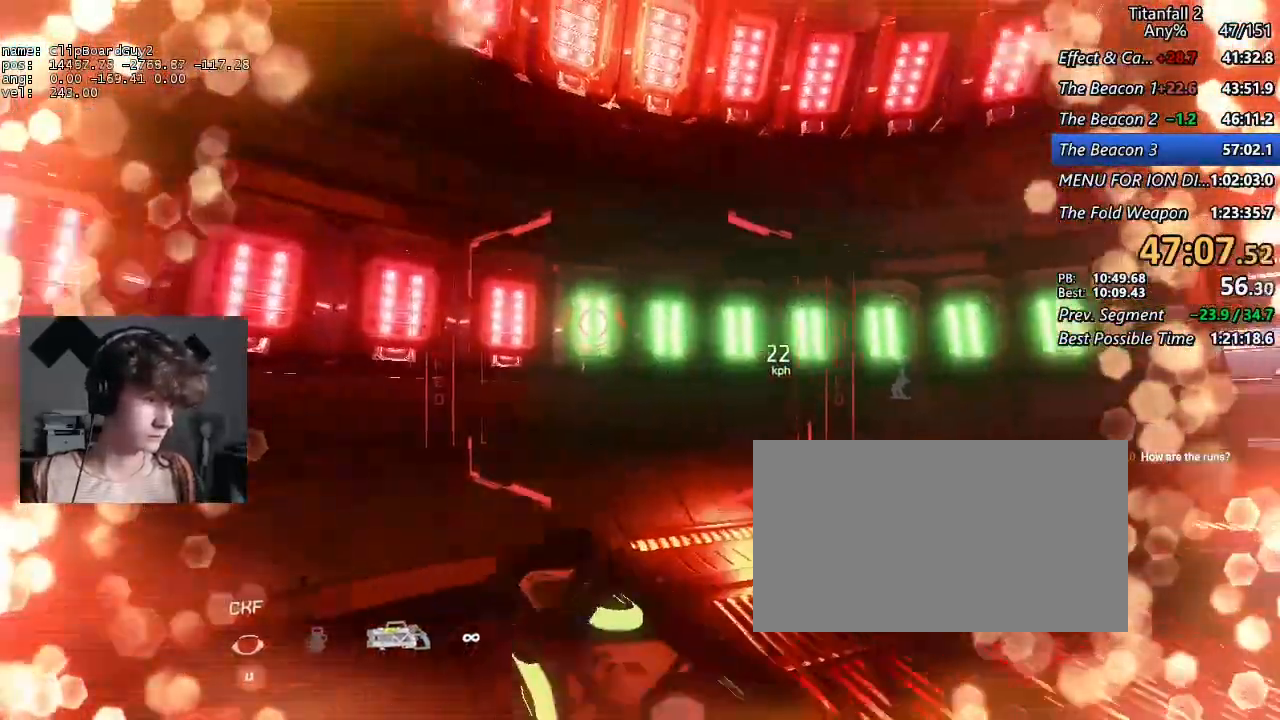
{"keys": ["d", "shift"], "mouse": ["left"], "events": [[400, "w", "up"]]}
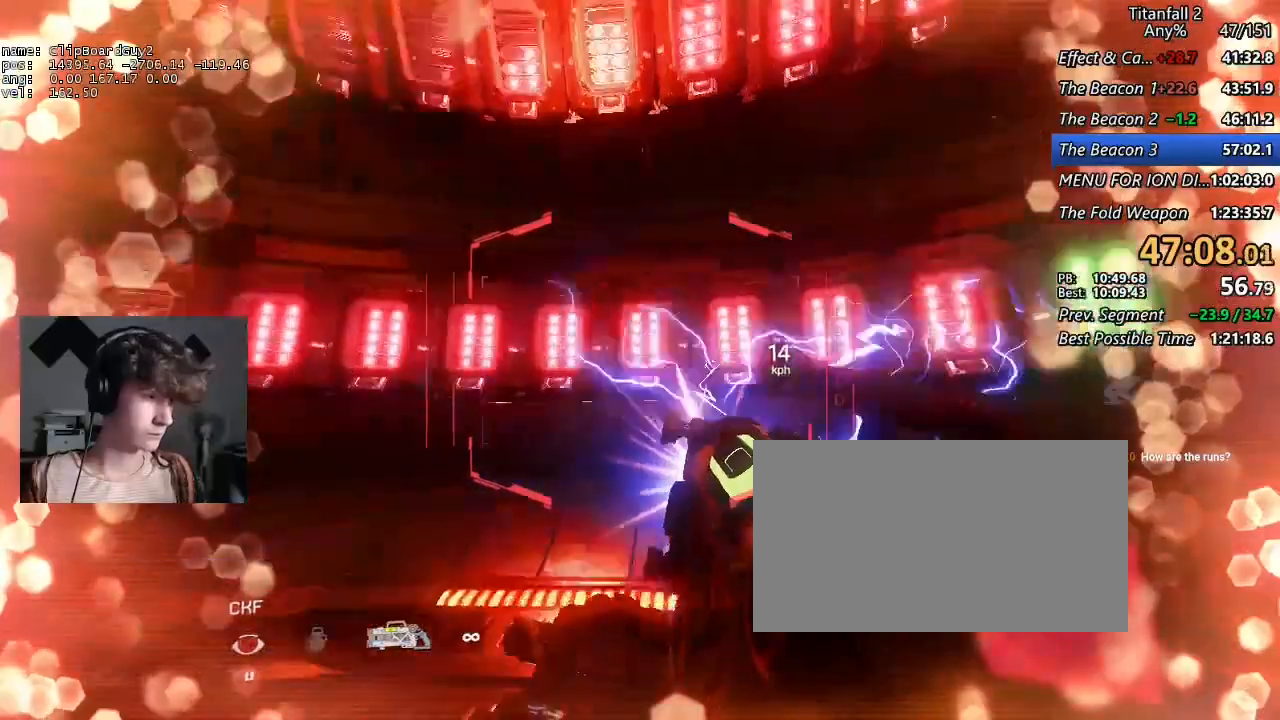
{"keys": ["shift", "w"], "mouse": [], "events": [[417, "mouse_left", "up"], [417, "w", "down"], [500, "d", "up"]]}
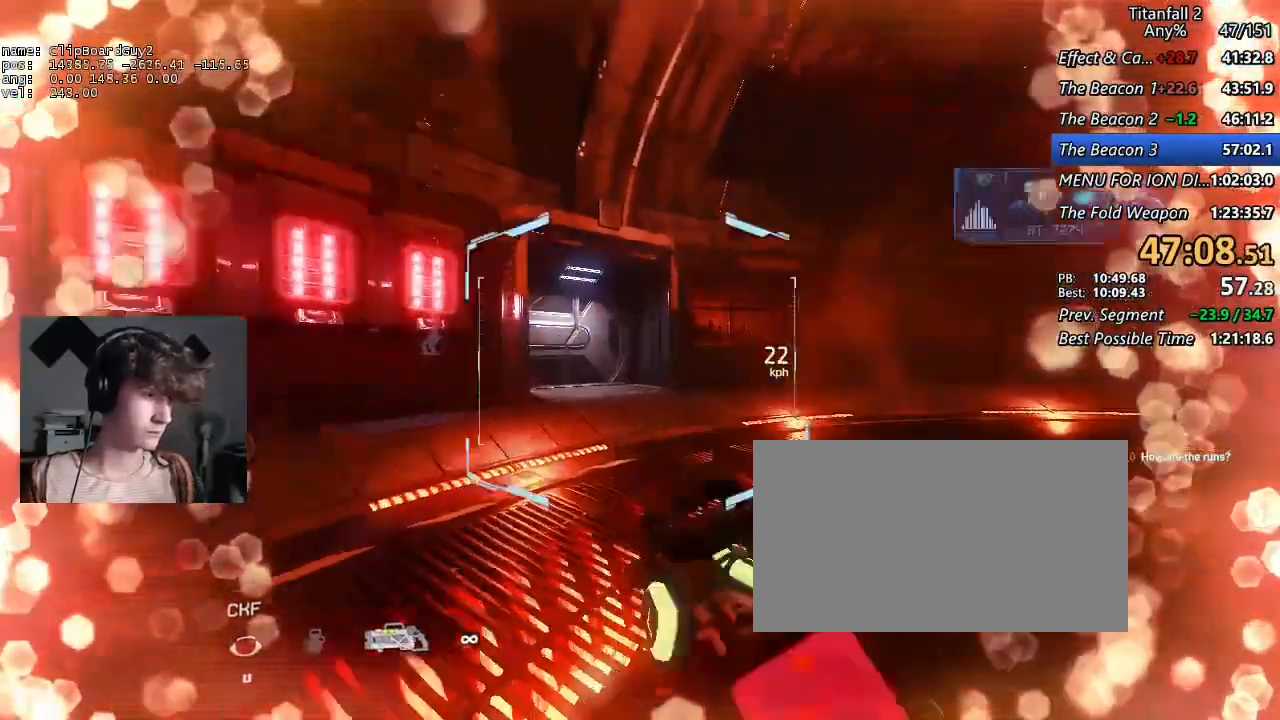
{"keys": ["shift", "w"], "mouse": ["mb5"], "events": [[234, "mouse_mb5", "down"]]}
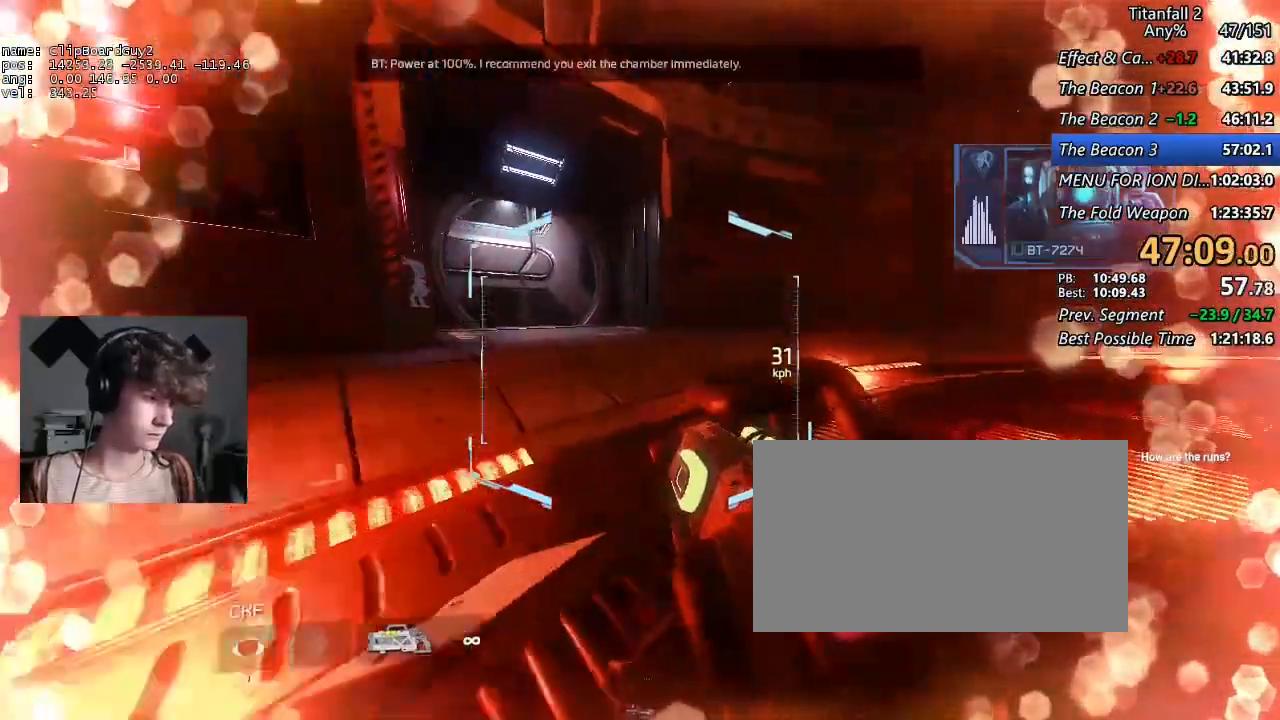
{"keys": ["shift"], "mouse": [], "events": [[17, "a", "down"], [17, "d", "down"], [17, "mouse_mb5", "up"], [67, "space", "down"], [117, "w", "up"], [167, "d", "up"], [167, "space", "up"], [484, "a", "up"]]}
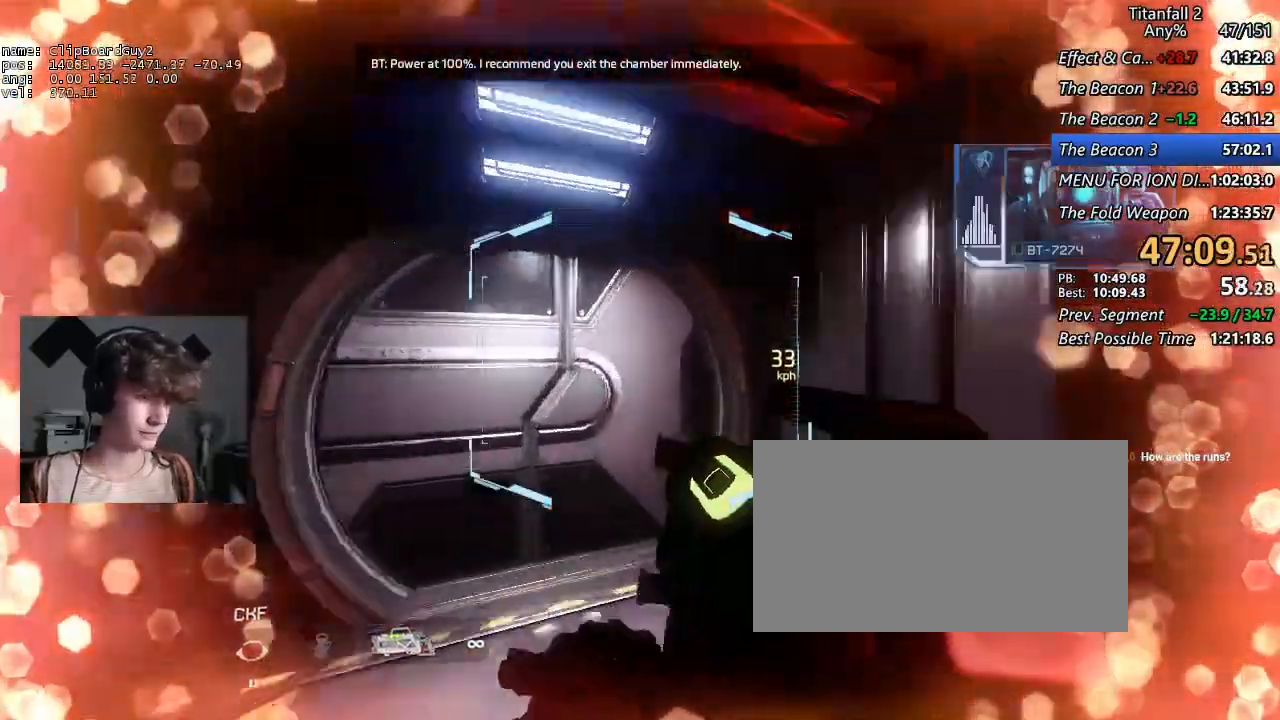
{"keys": [], "mouse": [], "events": [[217, "shift", "up"]]}
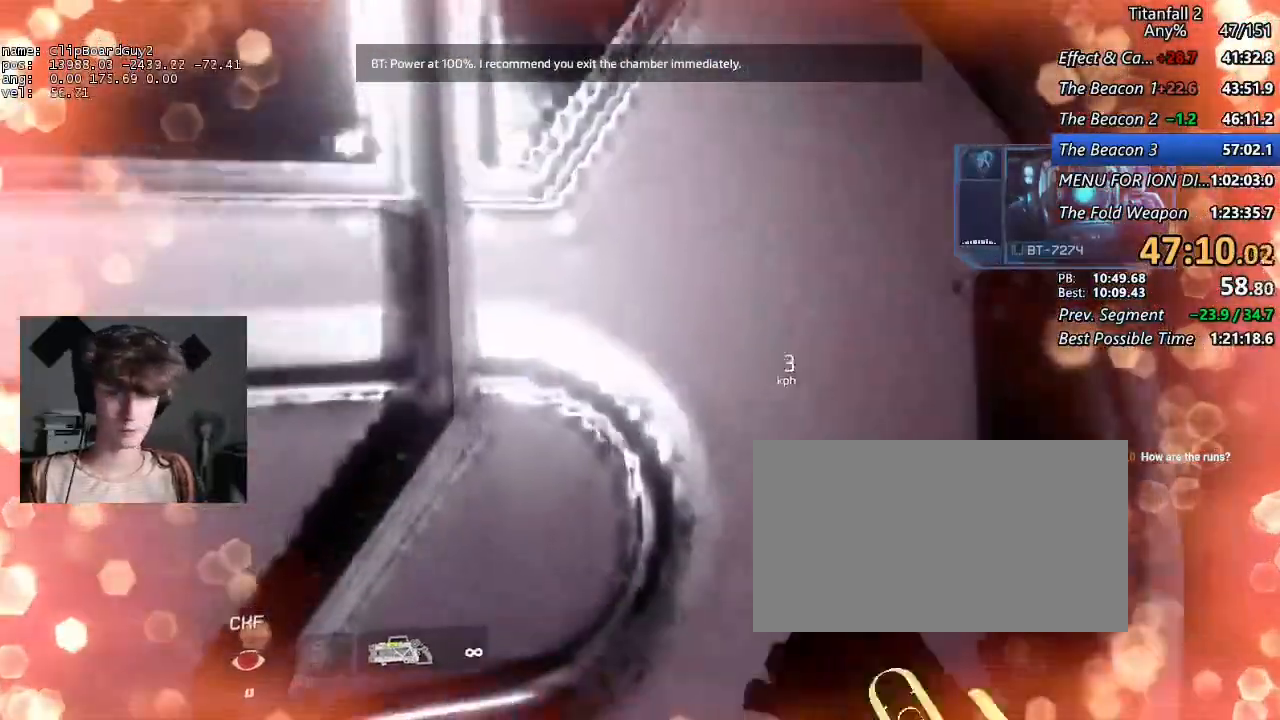
{"keys": [], "mouse": [], "events": [[200, "a", "down"], [284, "a", "up"], [334, "s", "down"], [434, "s", "up"]]}
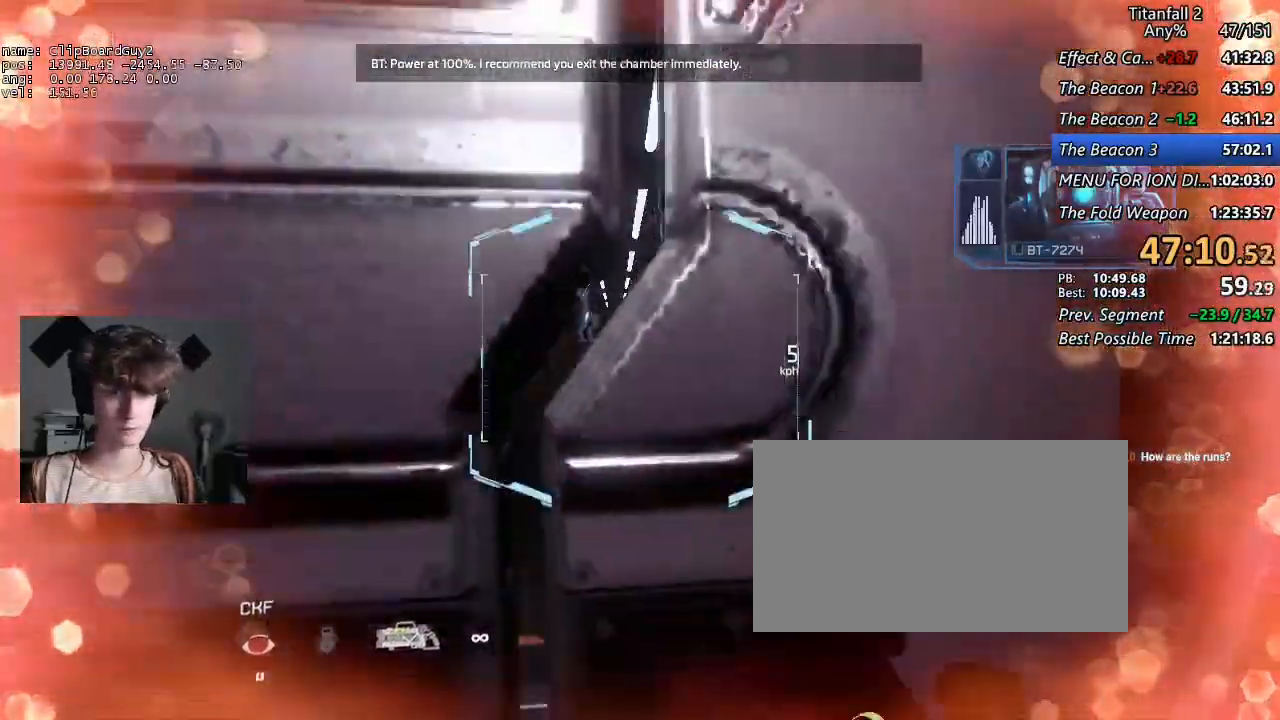
{"keys": ["a", "d", "shift", "w"], "mouse": [], "events": [[400, "a", "down"], [400, "d", "down"], [400, "shift", "down"], [400, "w", "down"]]}
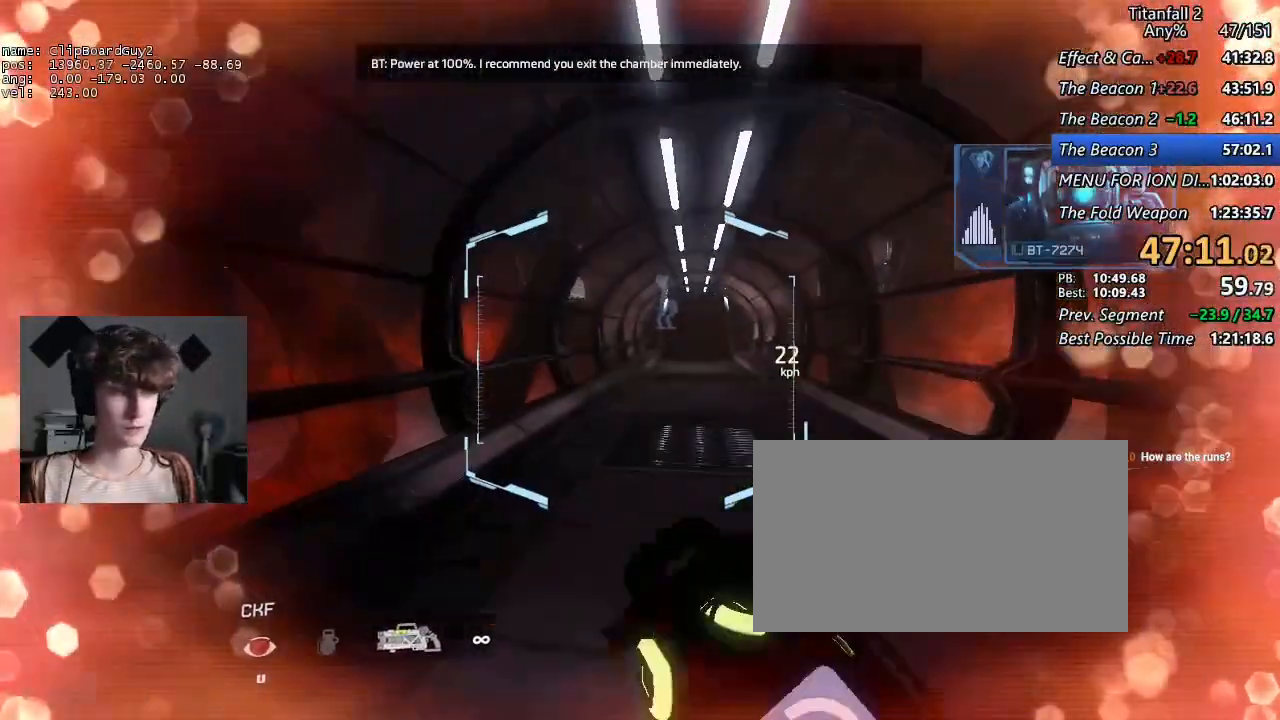
{"keys": ["d", "shift"], "mouse": ["mb5"], "events": [[134, "mouse_mb5", "down"], [367, "space", "down"], [467, "a", "up"], [467, "w", "up"], [500, "space", "up"]]}
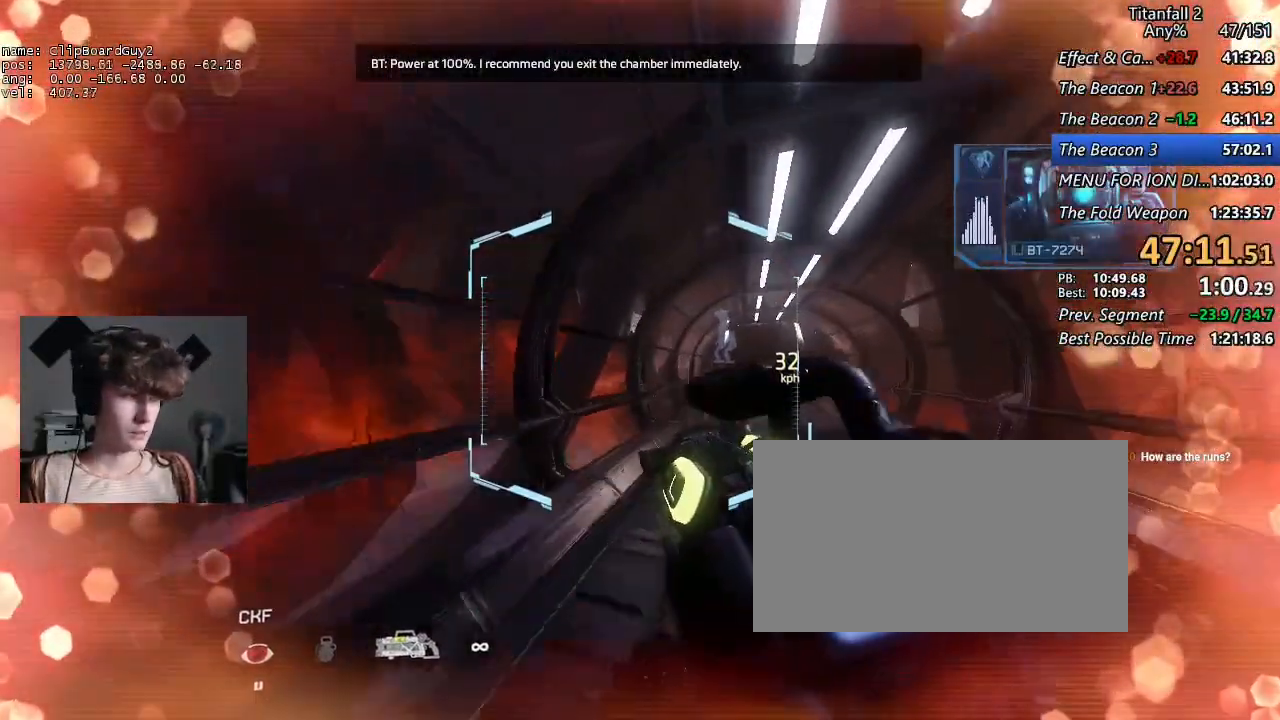
{"keys": ["d", "shift"], "mouse": ["mb5"], "events": []}
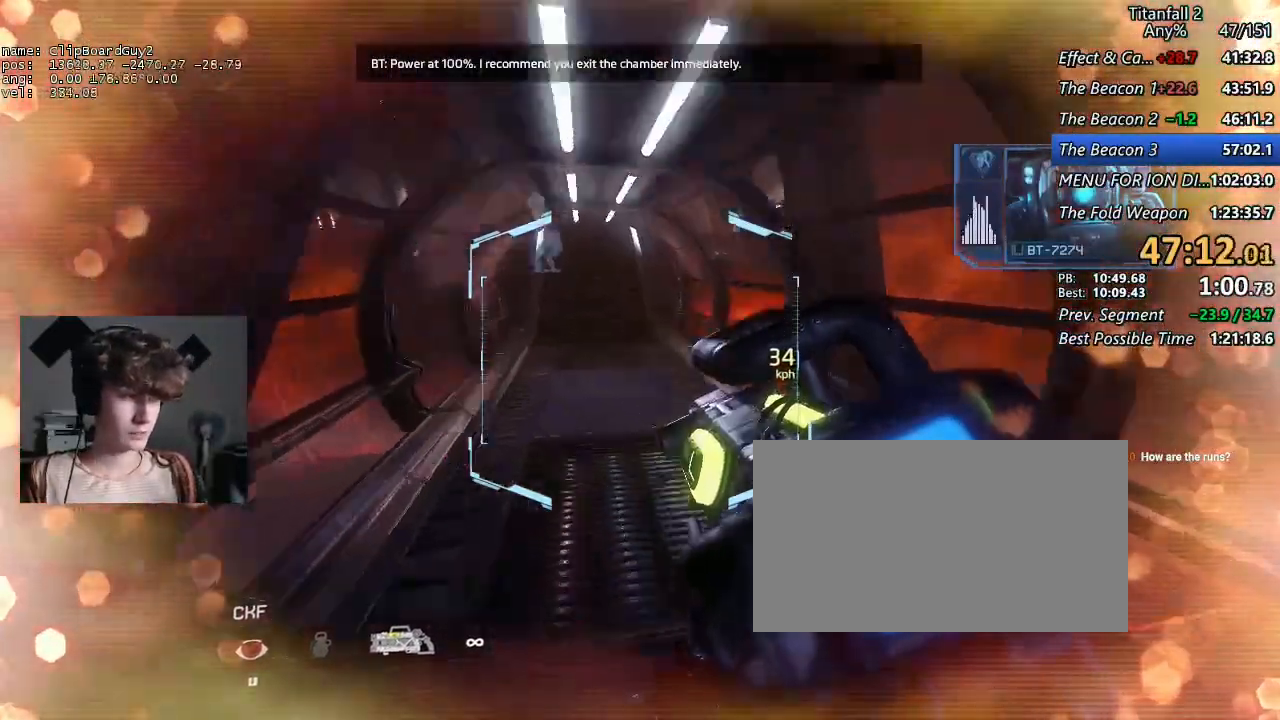
{"keys": ["a", "shift", "space"], "mouse": [], "events": [[17, "mouse_mb5", "up"], [67, "a", "down"], [167, "d", "up"], [384, "space", "down"]]}
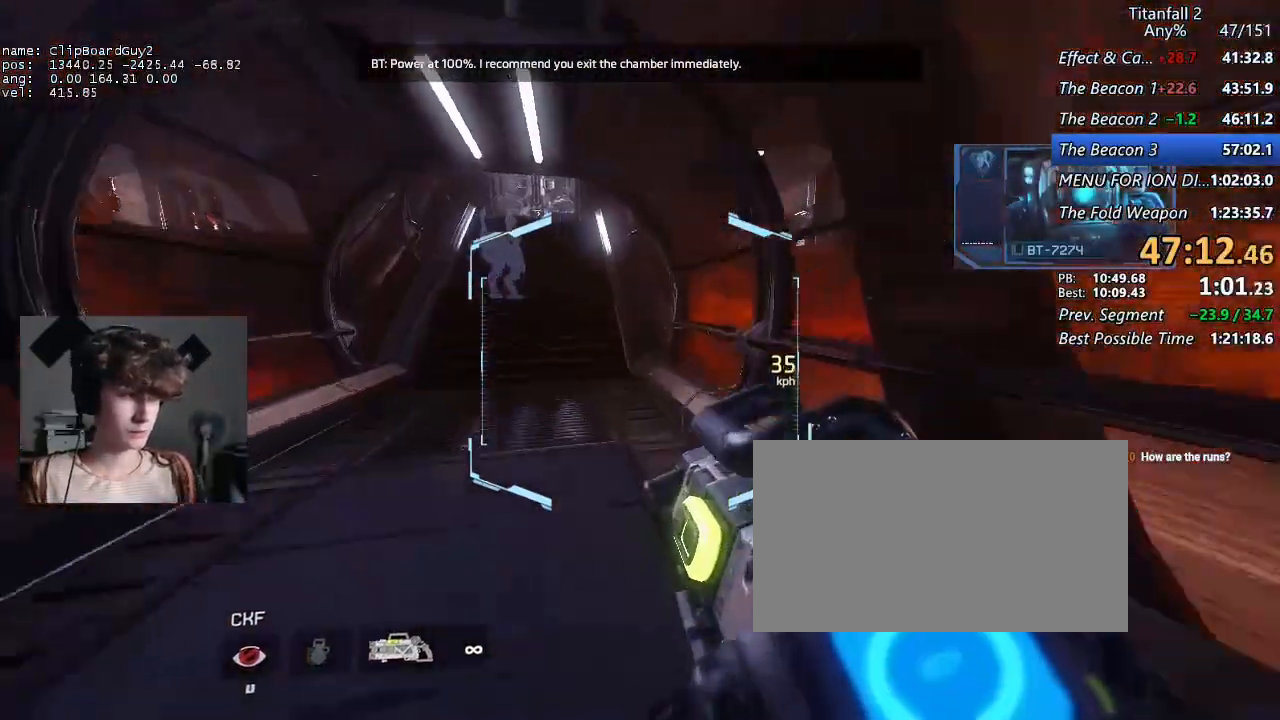
{"keys": ["d", "shift", "space"], "mouse": [], "events": [[34, "space", "up"], [417, "d", "down"], [417, "space", "down"], [450, "a", "up"]]}
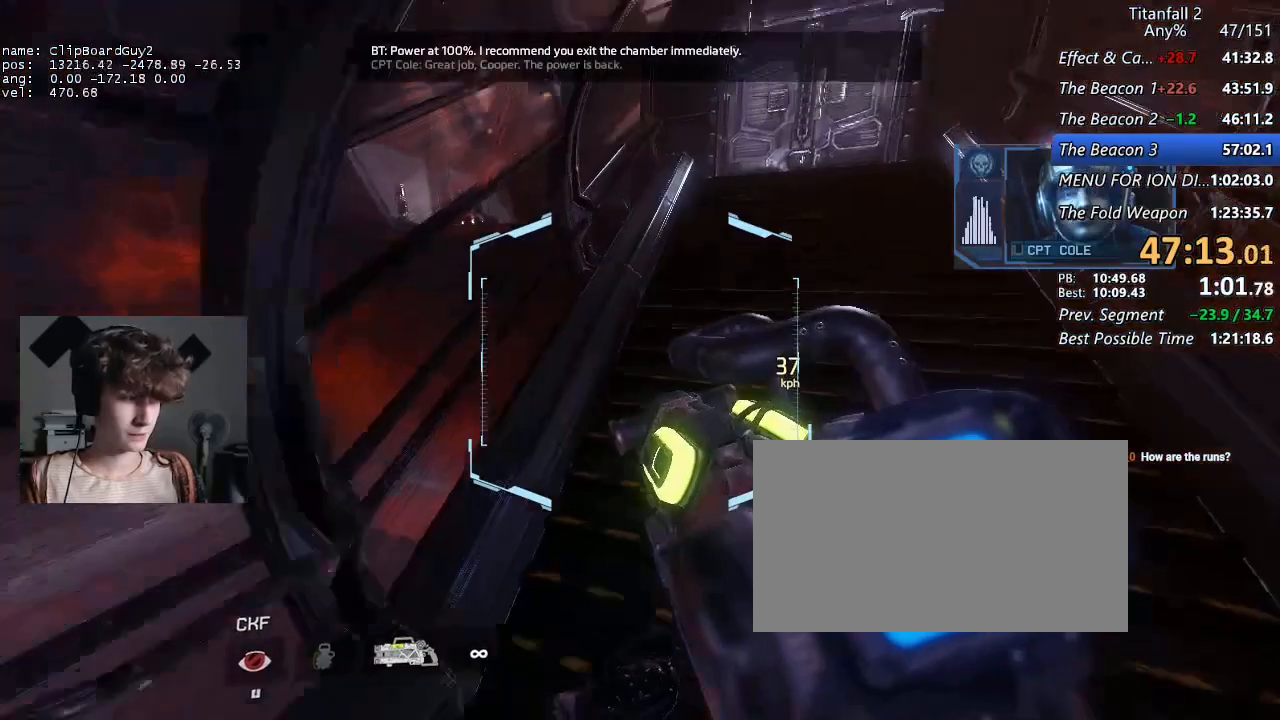
{"keys": ["d", "shift"], "mouse": [], "events": [[50, "space", "up"]]}
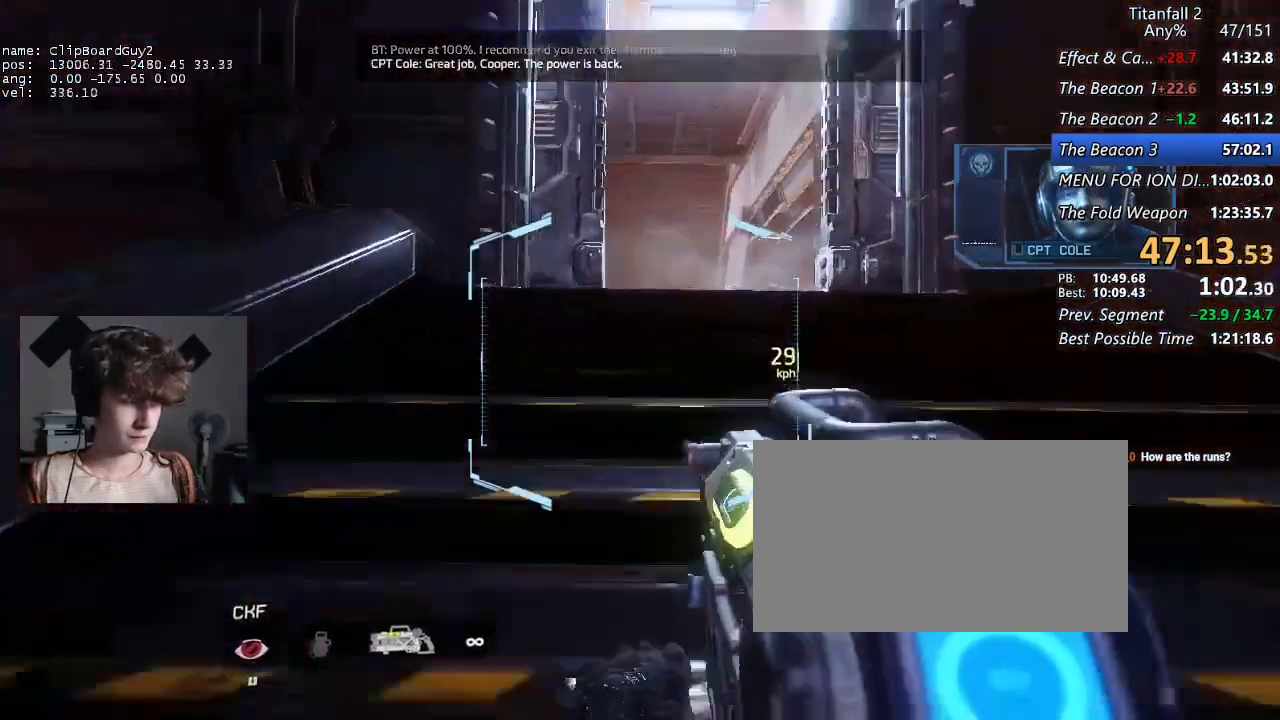
{"keys": ["a", "shift"], "mouse": [], "events": [[17, "space", "down"], [67, "space", "up"], [167, "a", "down"], [217, "space", "down"], [300, "d", "up"], [300, "space", "up"]]}
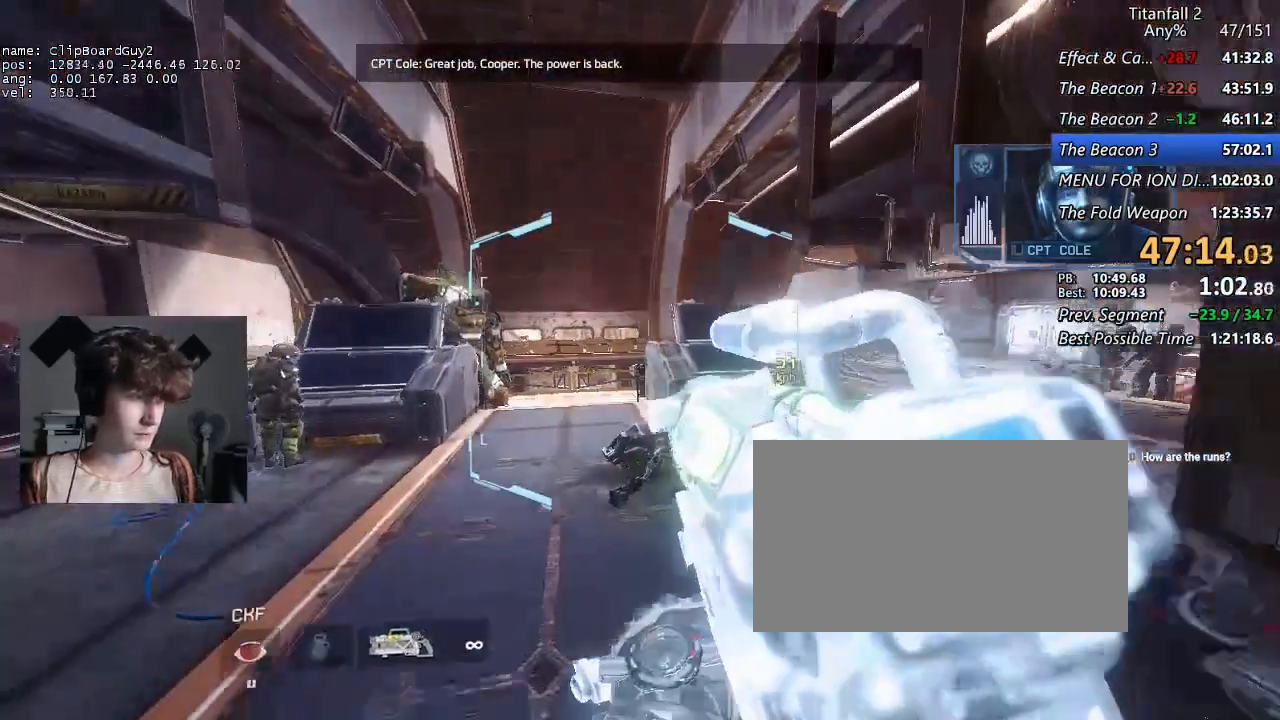
{"keys": ["w"], "mouse": [], "events": [[84, "a", "up"], [134, "shift", "up"], [417, "w", "down"]]}
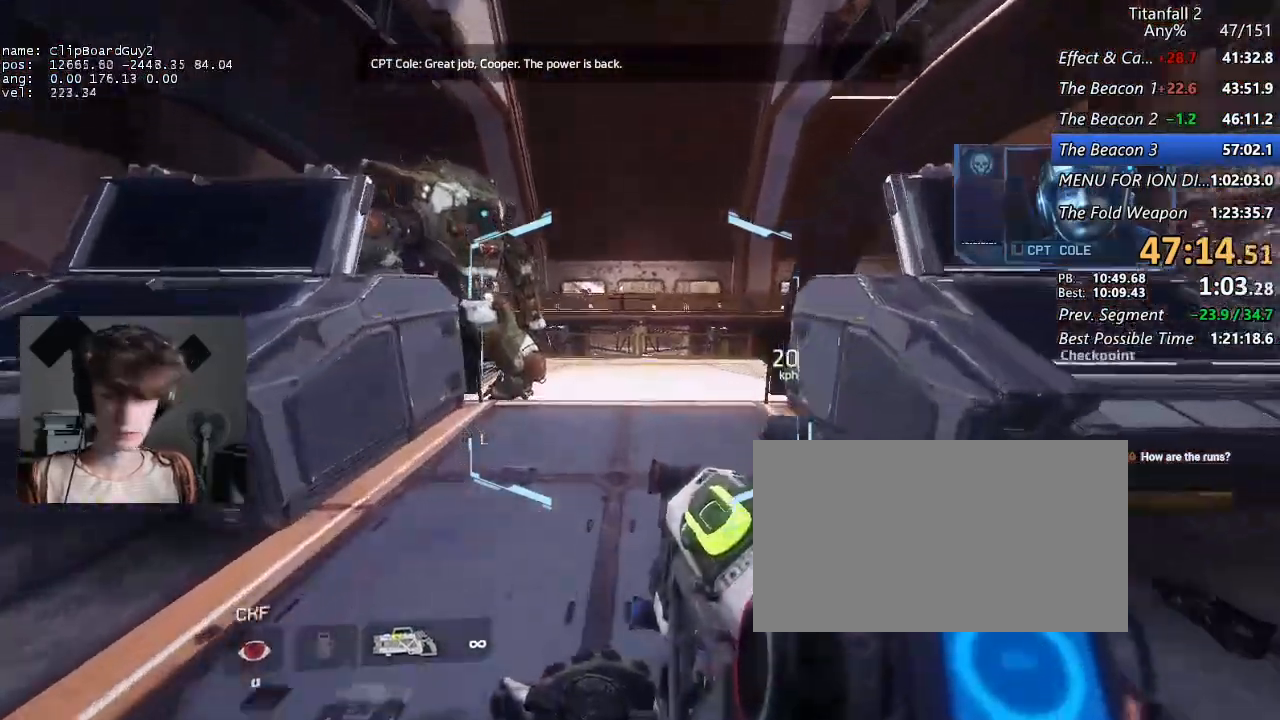
{"keys": ["d", "w"], "mouse": [], "events": [[200, "w", "up"], [284, "w", "down"], [434, "d", "down"]]}
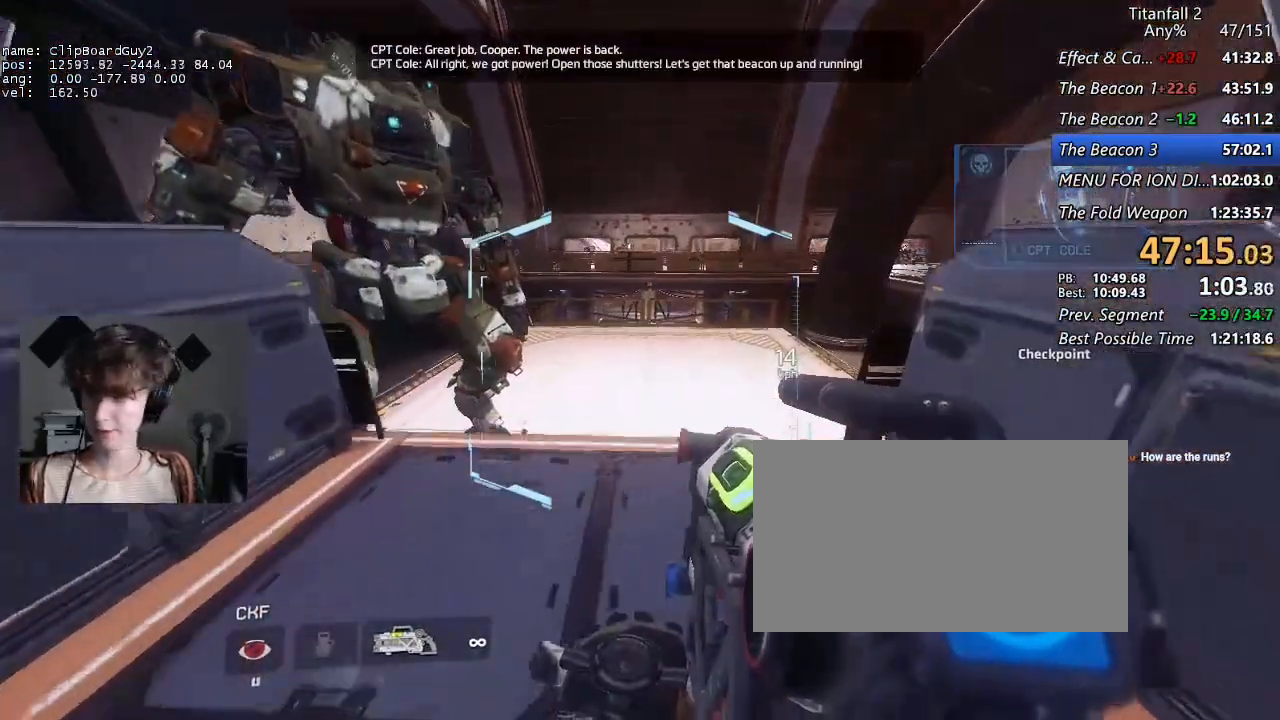
{"keys": ["d"], "mouse": [], "events": [[17, "d", "up"], [117, "w", "up"], [250, "a", "down"], [250, "d", "down"], [300, "a", "up"], [400, "d", "up"], [484, "d", "down"]]}
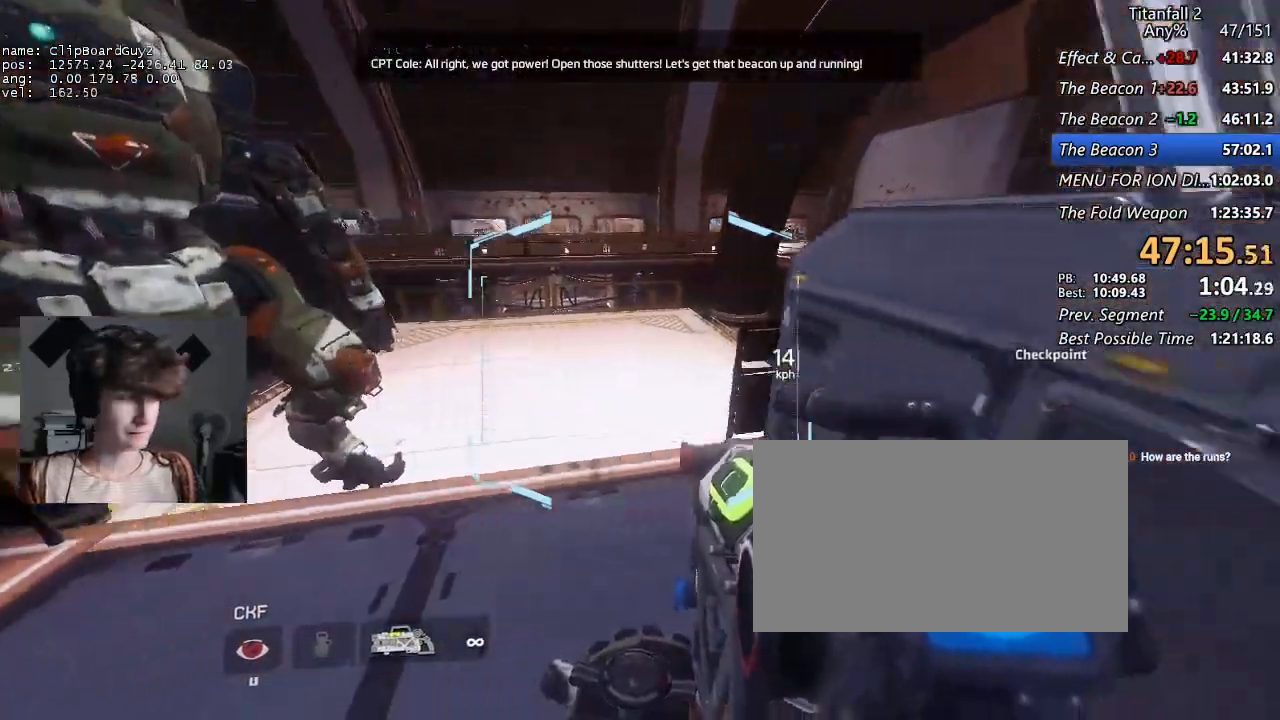
{"keys": ["a"], "mouse": [], "events": [[317, "d", "up"], [500, "a", "down"]]}
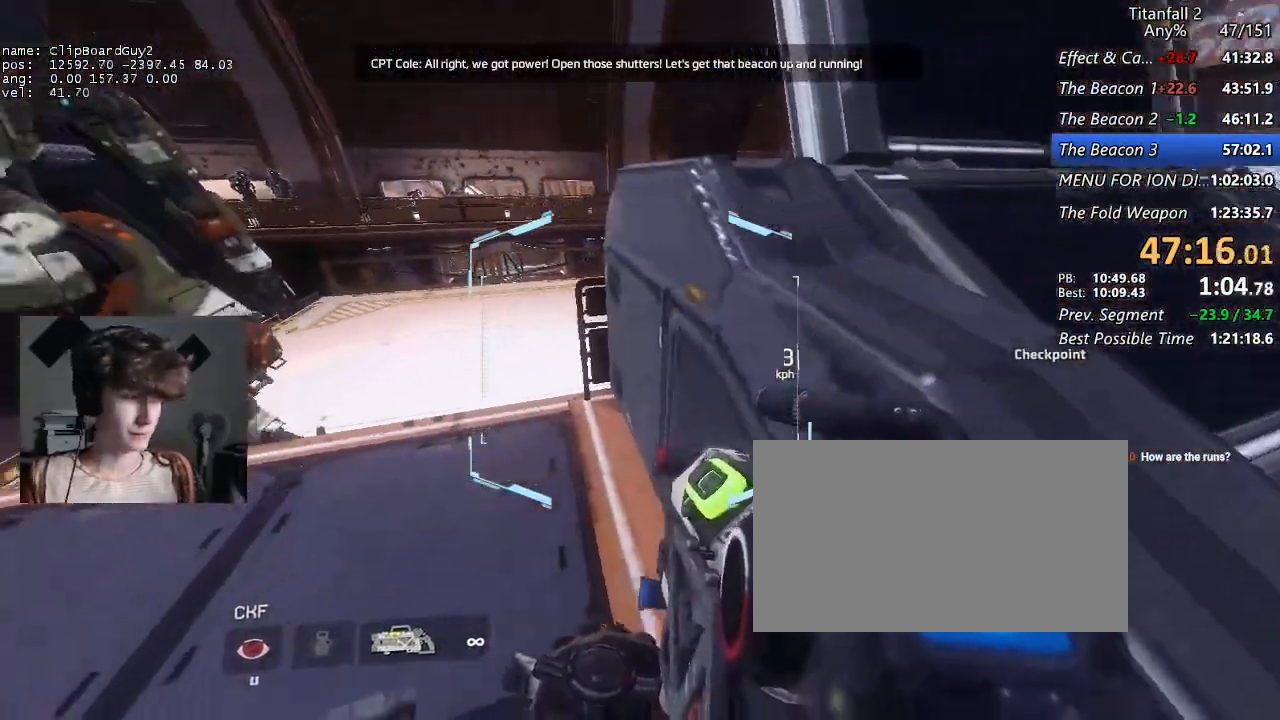
{"keys": ["a"], "mouse": [], "events": [[100, "a", "up"], [150, "d", "down"], [234, "d", "up"], [284, "a", "down"], [334, "a", "up"], [334, "d", "down"], [434, "d", "up"], [484, "a", "down"]]}
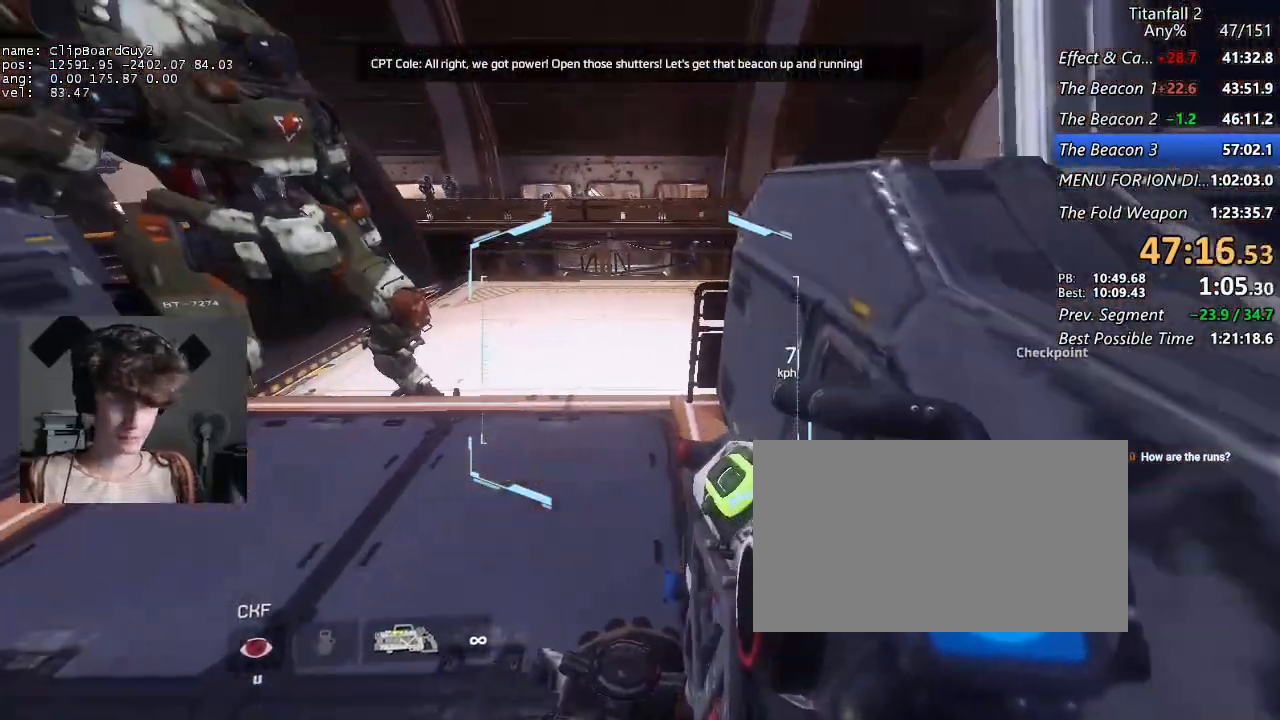
{"keys": [], "mouse": [], "events": [[67, "a", "up"], [67, "d", "down"], [117, "d", "up"]]}